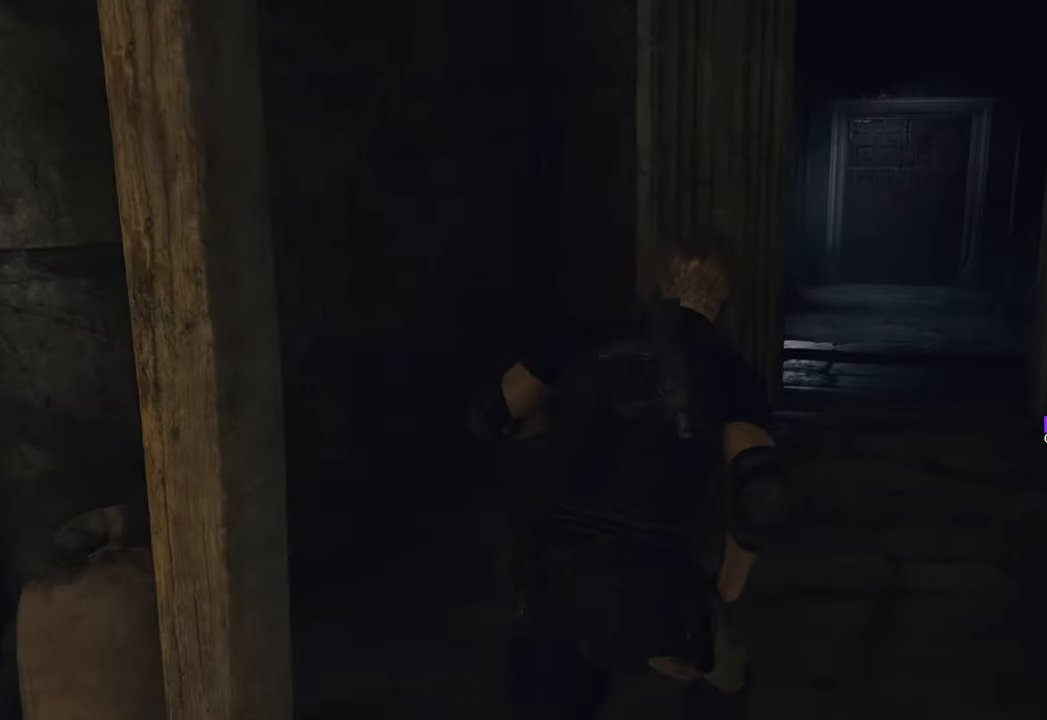
Gameplay with keyboard and mouse; each line is a JSON object with the keys and mouse buttons held at the frame after it. "events" lists presses ("down") and releases ("up") of "1", "2", "3", "4", "5", "a", "b", "c", "caps_lock", "ctrl", "d", "e", "f", "g", "q", "r", "s", "shift", "space", "t", "tab", "tilde", "v", "w", "x", "z", "mouse_left", "mouse_wheel" and "mouse_right" between this image and that frame as [ms after this image, input, new state], when the widget could be followed in between. "mouse_left", "mouse_wheel", "mouse_right" = the "left", "wheel", "right" buttons of the "mouse" list. No other keys are recorded. "wheel" means that the mouse wheel is clicked or scrolled. Not read: mouse_move.
{"keys": ["w"], "mouse": [], "events": [[266, "d", "down"], [450, "d", "up"]]}
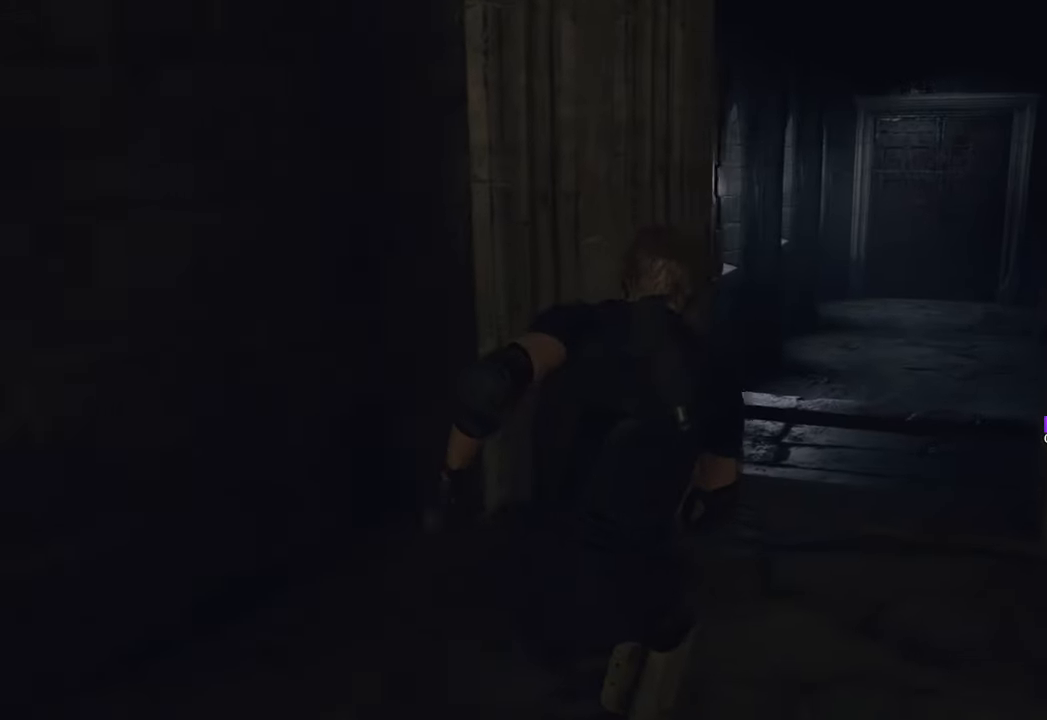
{"keys": ["w"], "mouse": [], "events": [[183, "d", "down"], [416, "d", "up"]]}
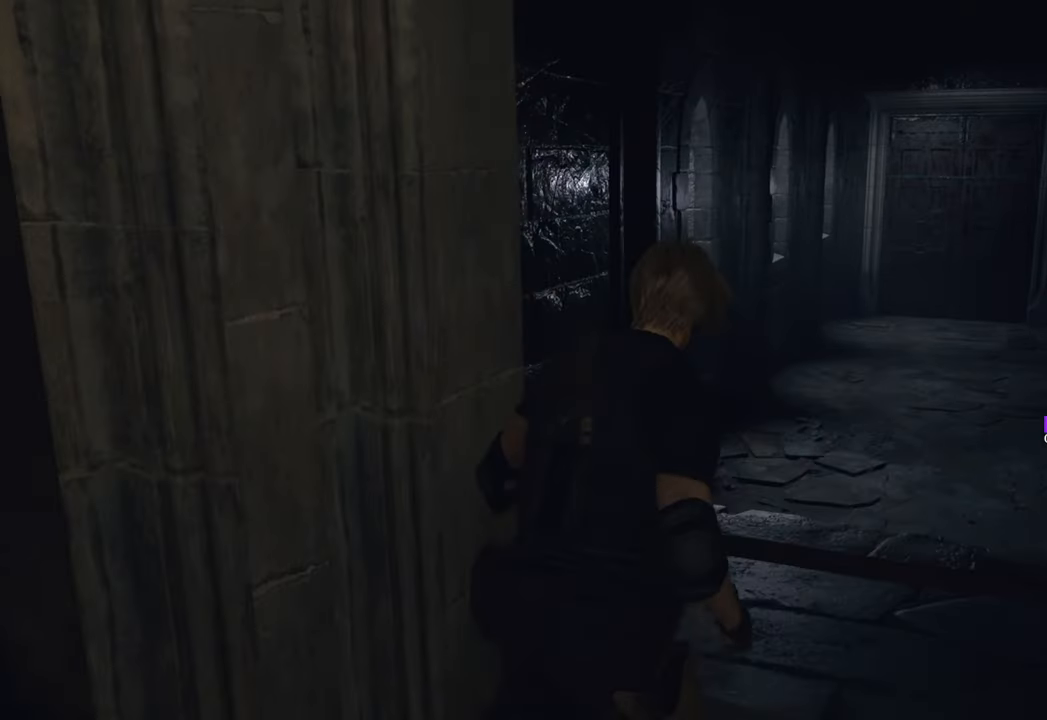
{"keys": ["w"], "mouse": [], "events": [[200, "d", "down"], [483, "d", "up"]]}
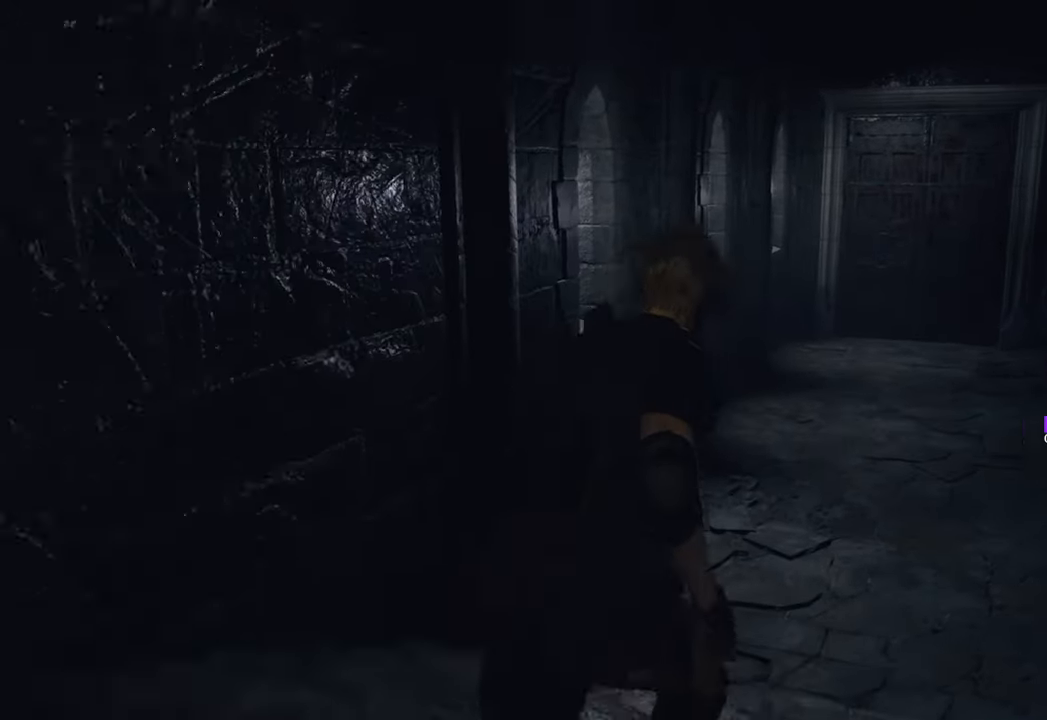
{"keys": ["w"], "mouse": [], "events": []}
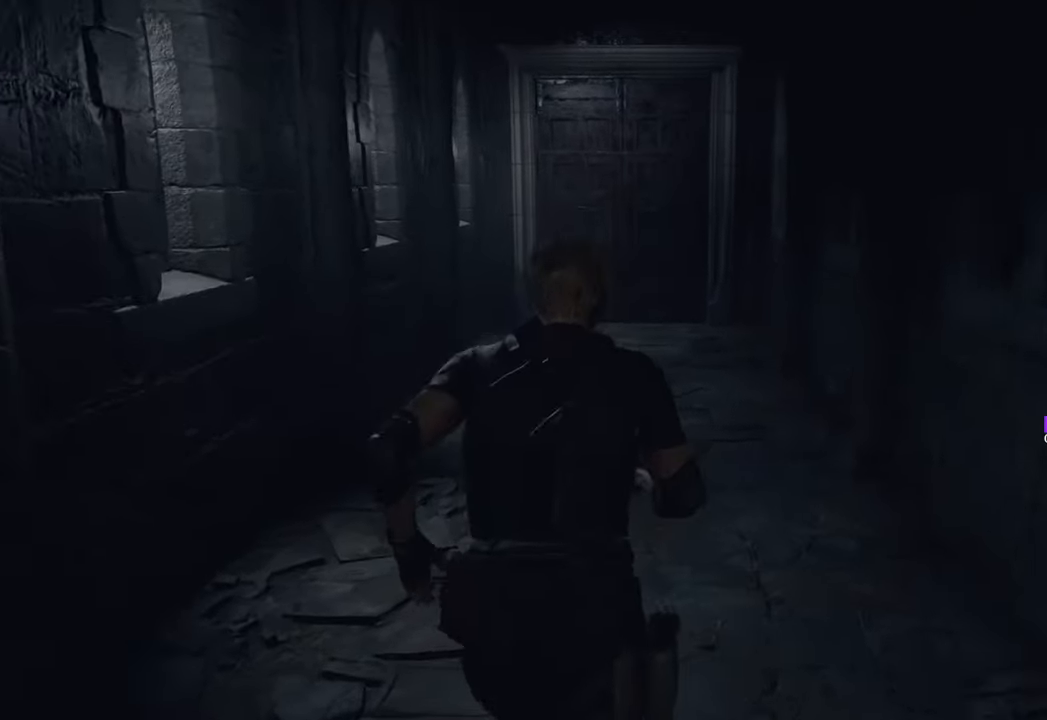
{"keys": ["w"], "mouse": [], "events": []}
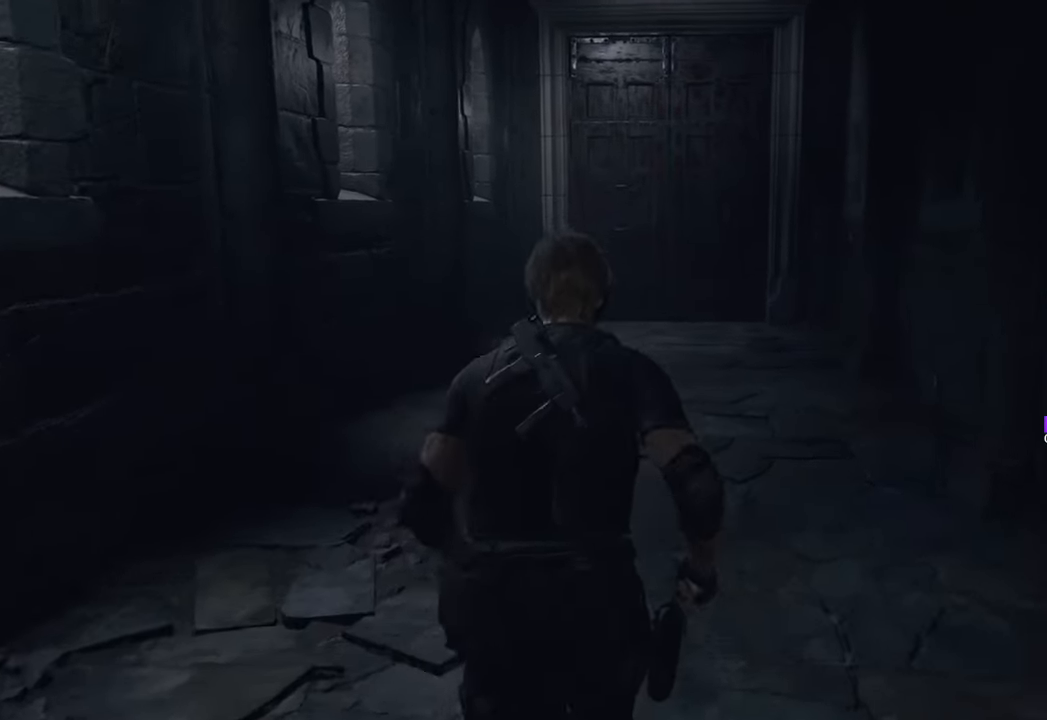
{"keys": ["w"], "mouse": [], "events": []}
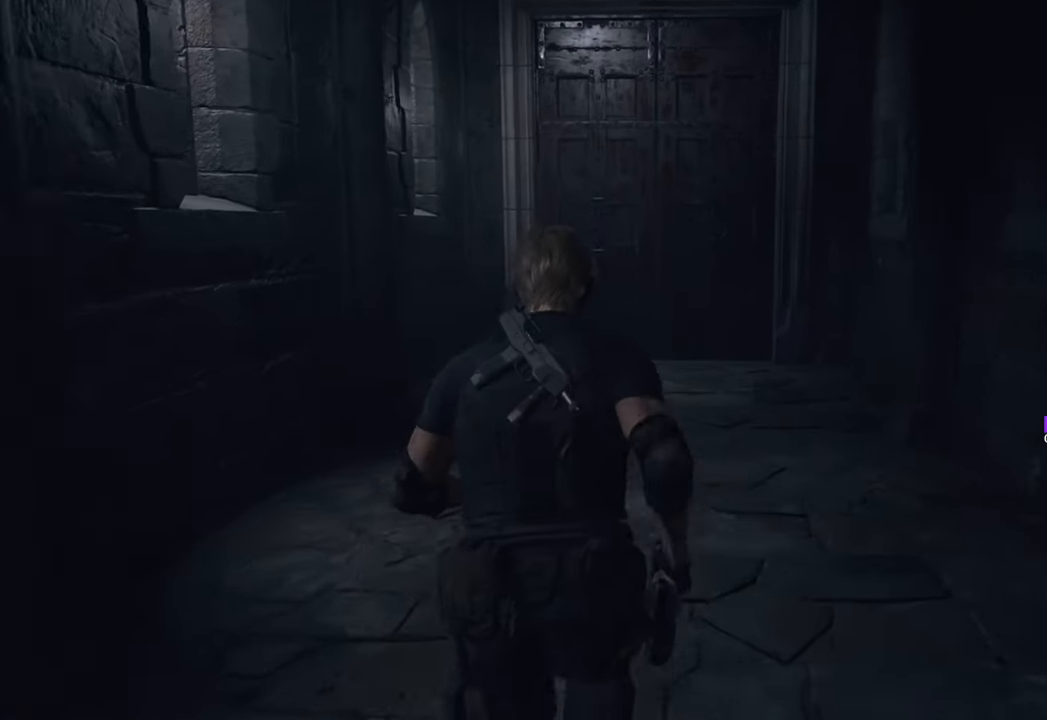
{"keys": ["w"], "mouse": [], "events": []}
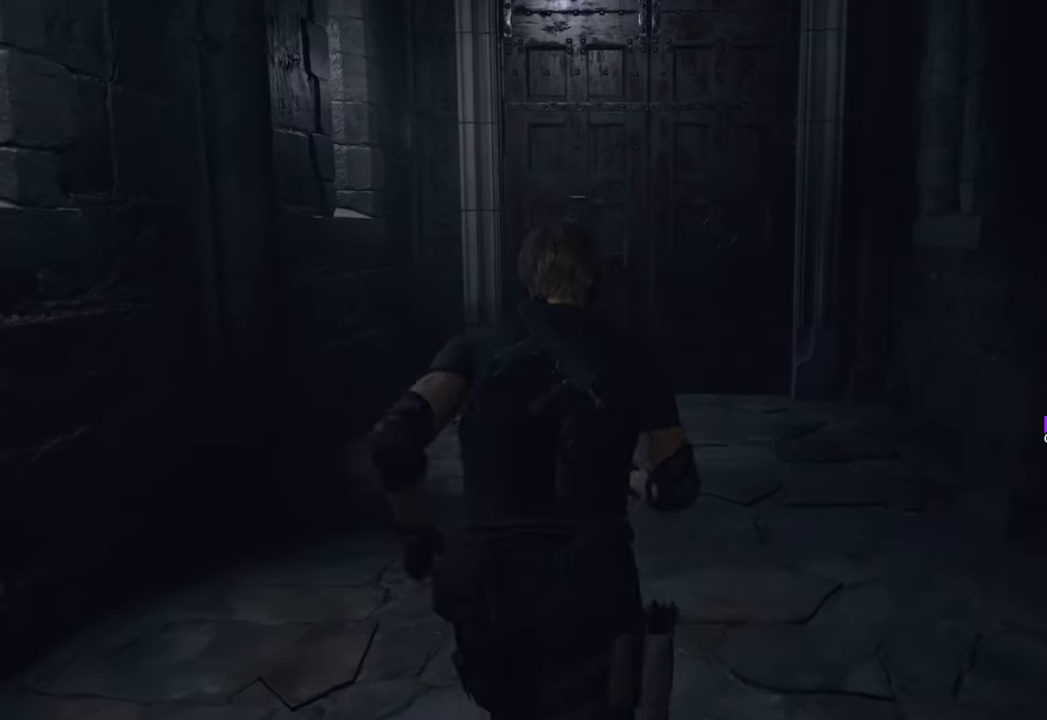
{"keys": ["w"], "mouse": [], "events": []}
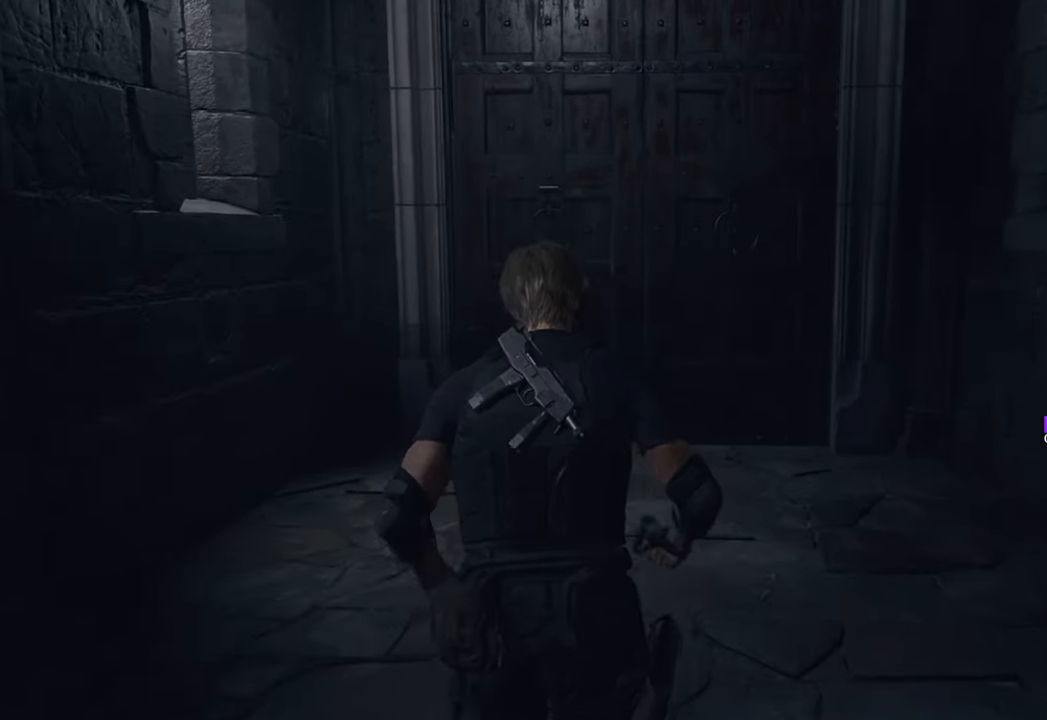
{"keys": ["w"], "mouse": [], "events": []}
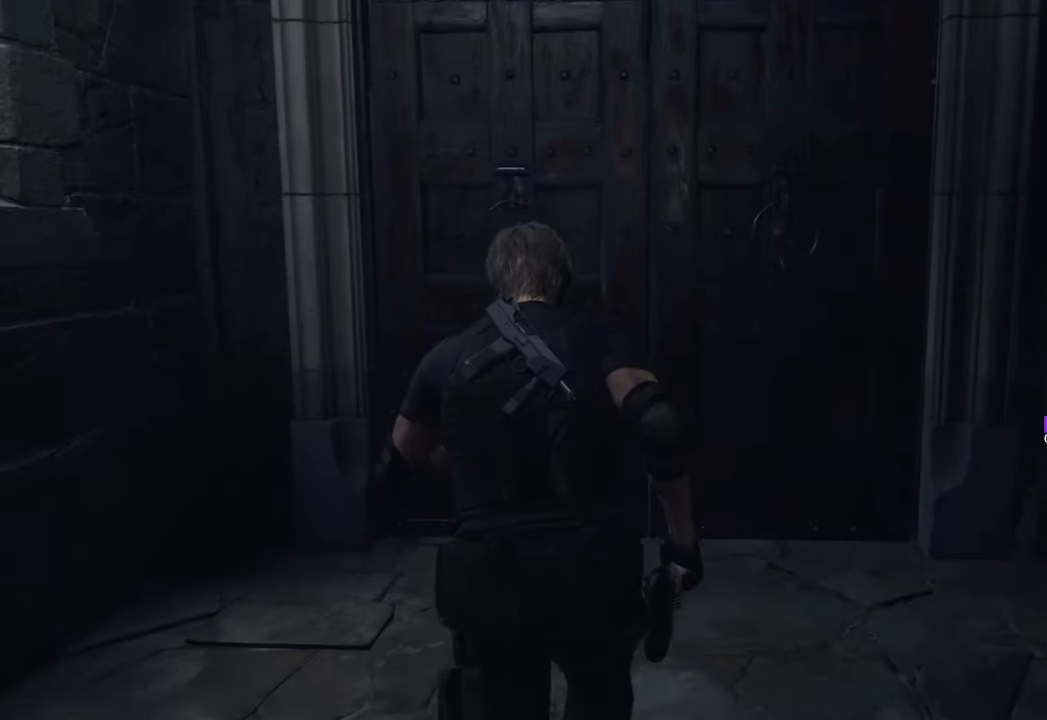
{"keys": ["f", "w"], "mouse": [], "events": [[316, "f", "down"], [416, "f", "up"], [500, "f", "down"]]}
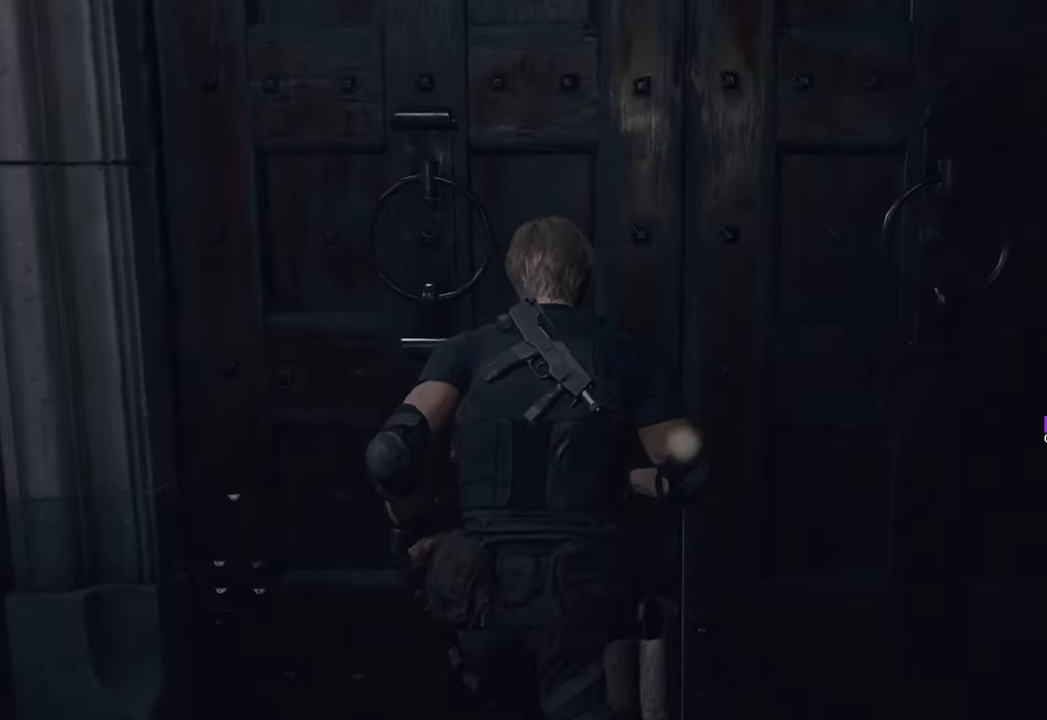
{"keys": ["w"], "mouse": [], "events": [[100, "f", "up"], [183, "f", "down"], [283, "f", "up"]]}
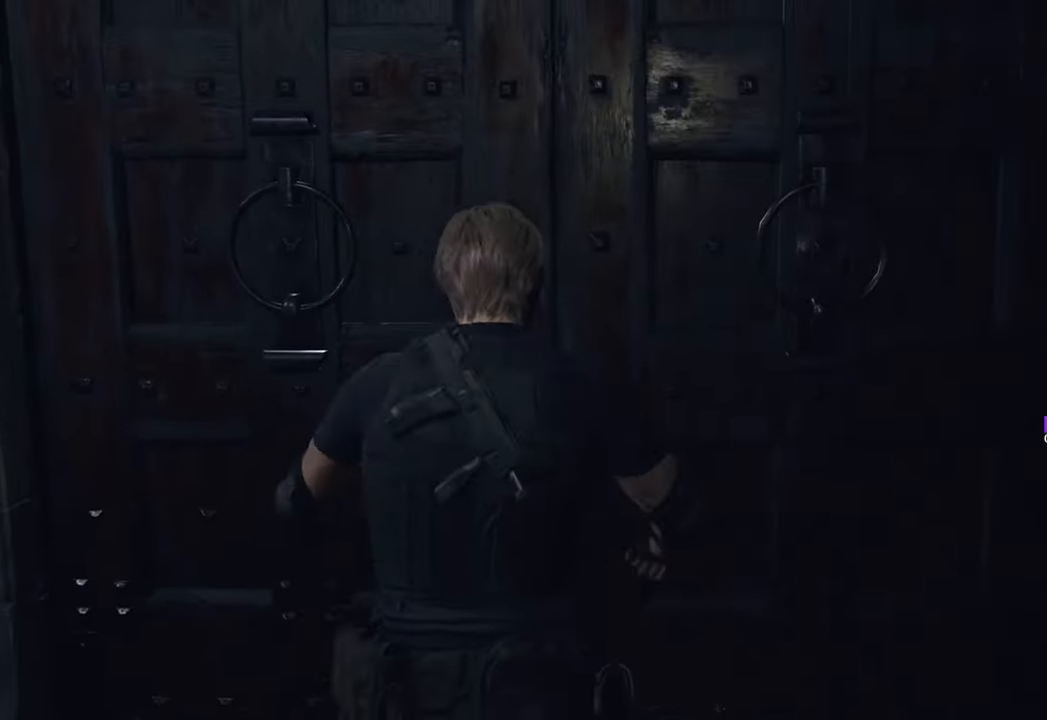
{"keys": ["w"], "mouse": [], "events": []}
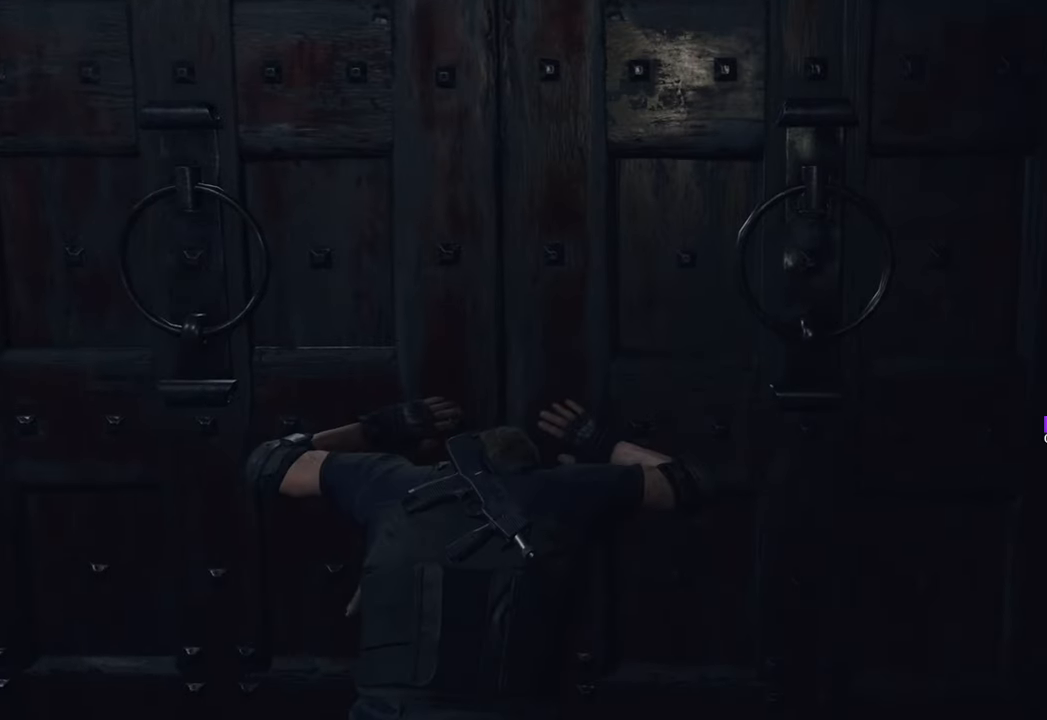
{"keys": ["w"], "mouse": [], "events": []}
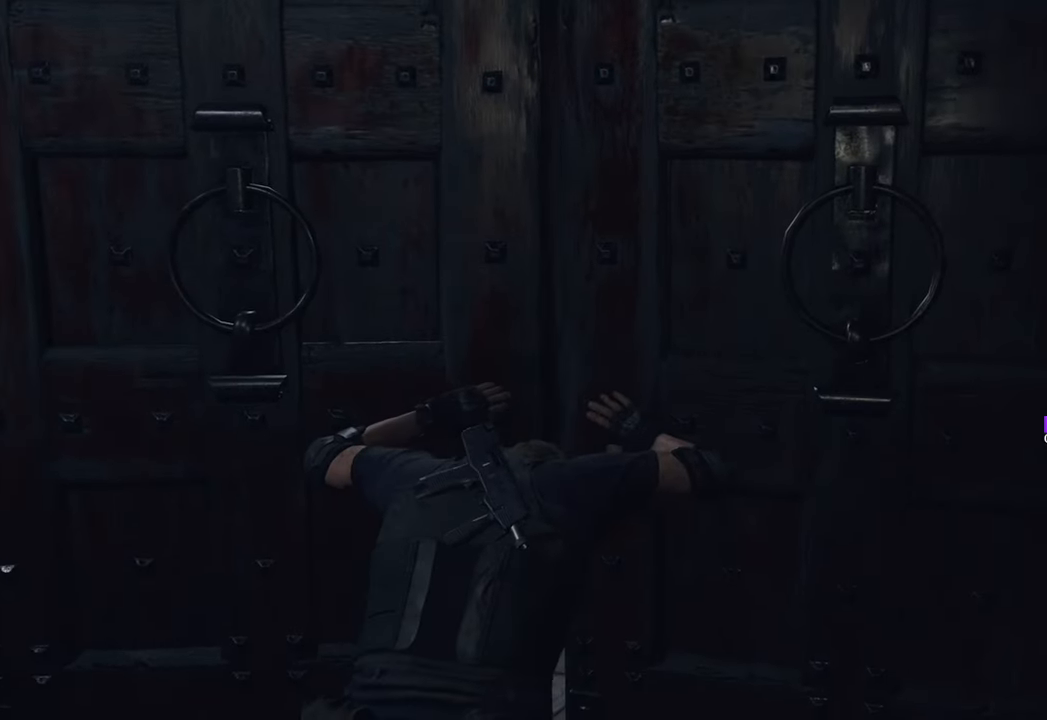
{"keys": ["w"], "mouse": [], "events": []}
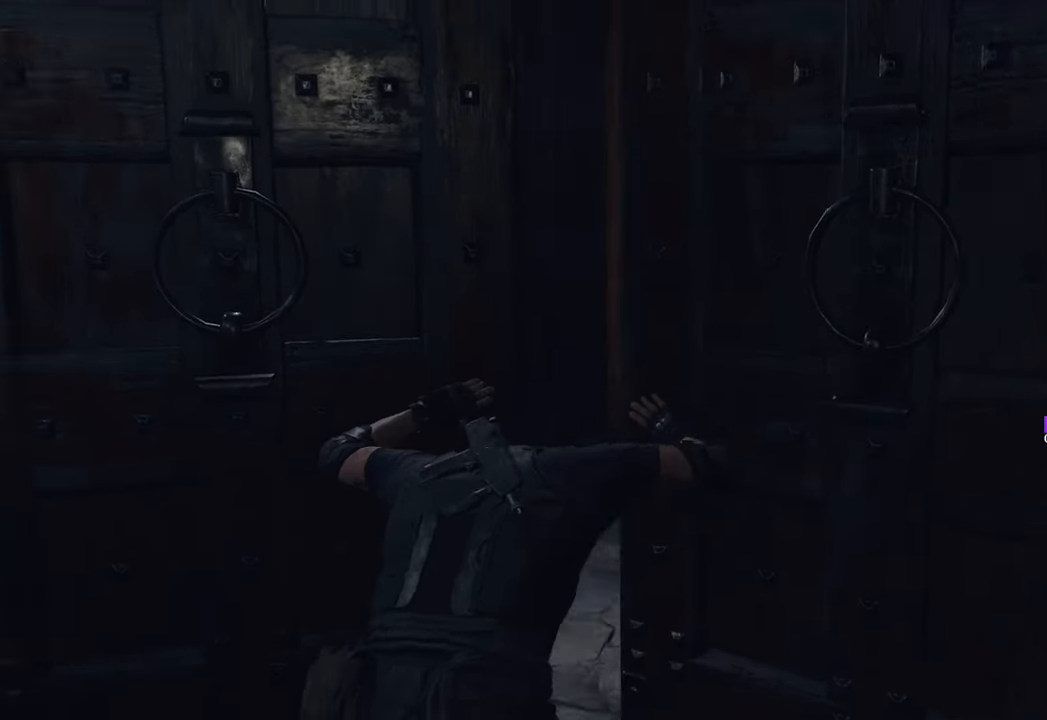
{"keys": ["w"], "mouse": [], "events": []}
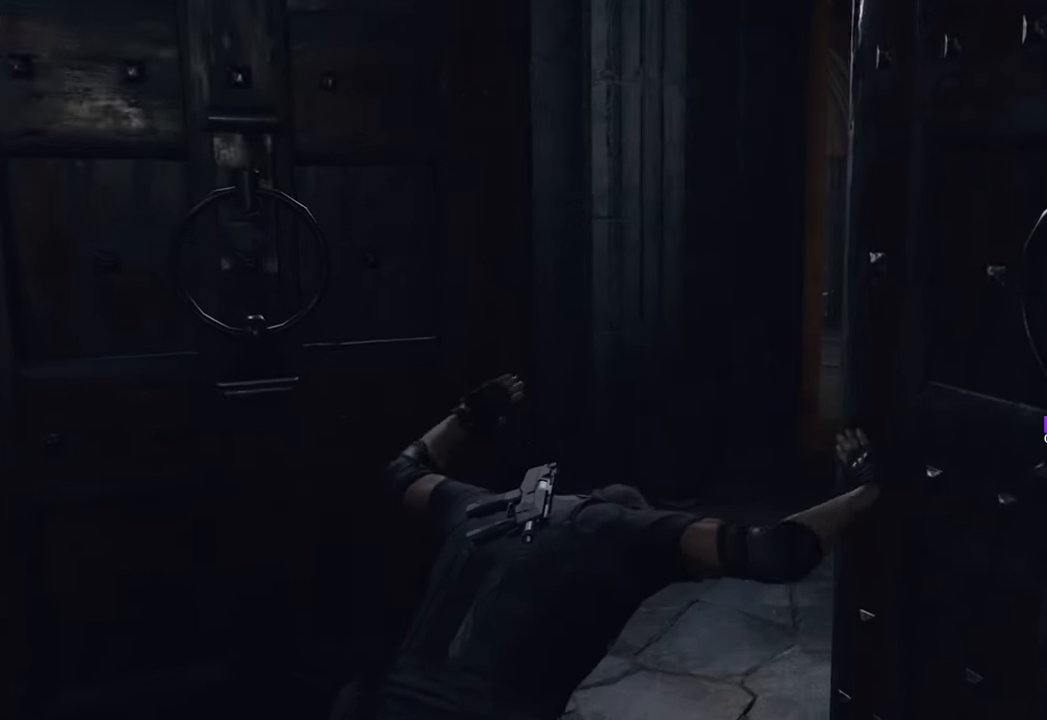
{"keys": ["d", "w"], "mouse": [], "events": [[400, "d", "down"]]}
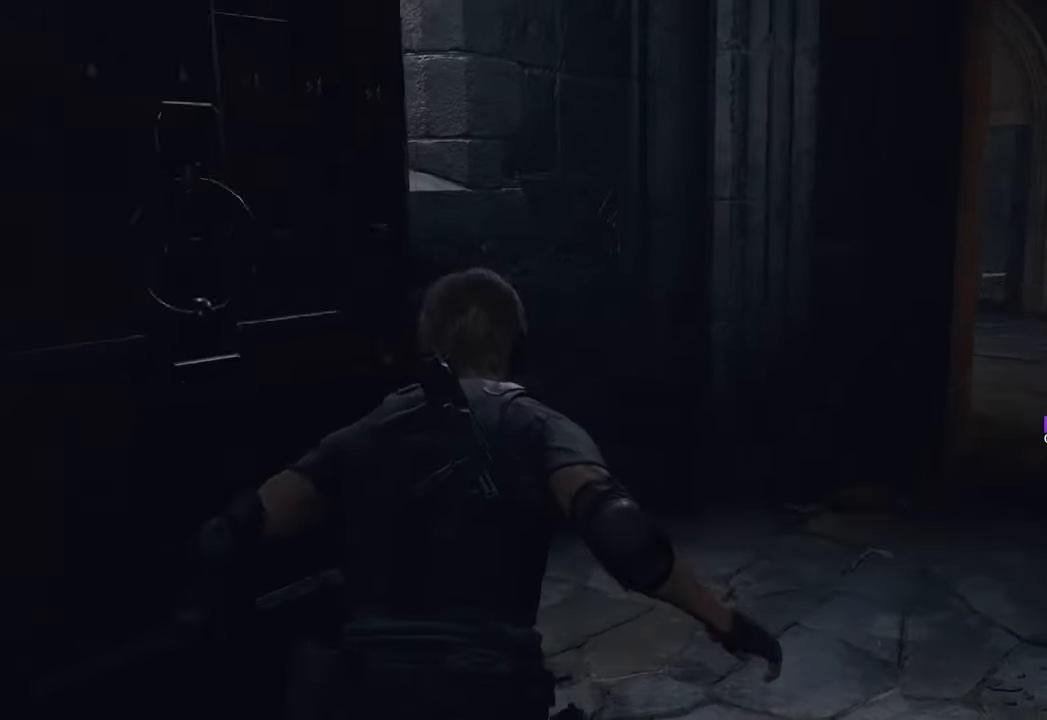
{"keys": ["shift", "w"], "mouse": [], "events": [[33, "d", "up"], [283, "shift", "down"]]}
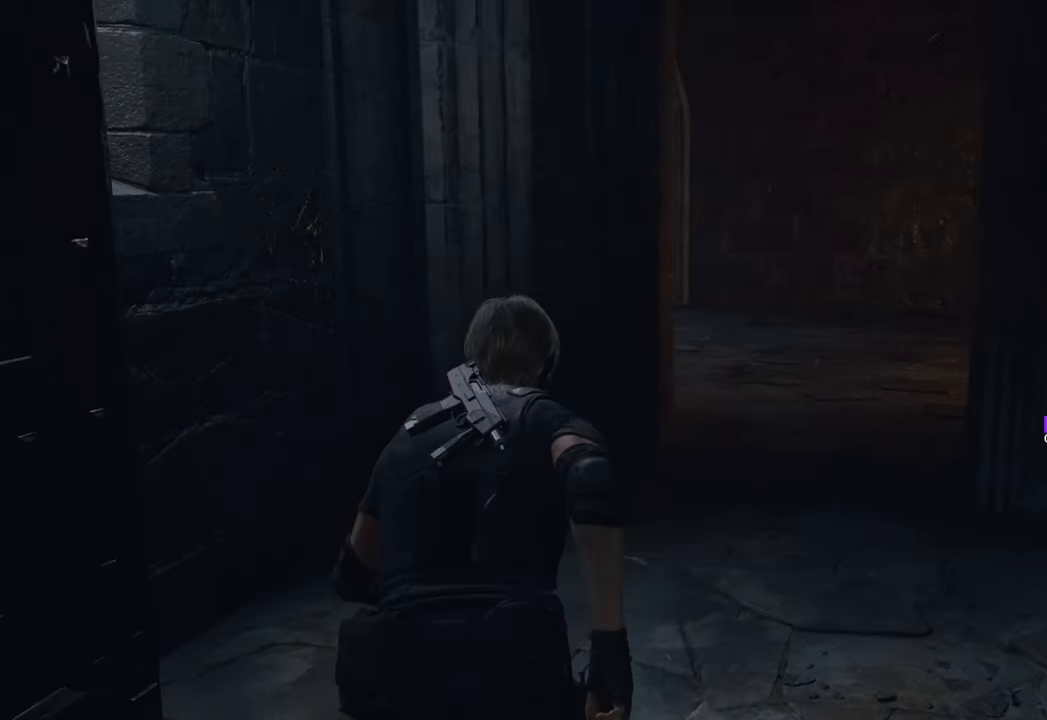
{"keys": ["w"], "mouse": [], "events": [[16, "shift", "up"], [66, "d", "down"], [333, "d", "up"]]}
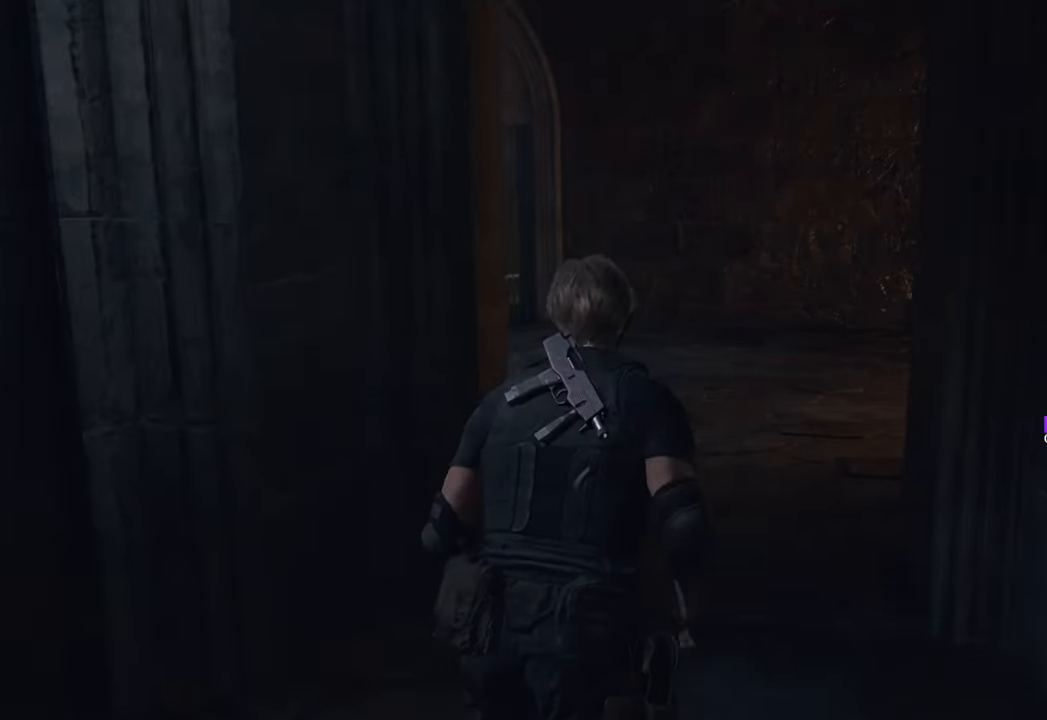
{"keys": ["w"], "mouse": [], "events": []}
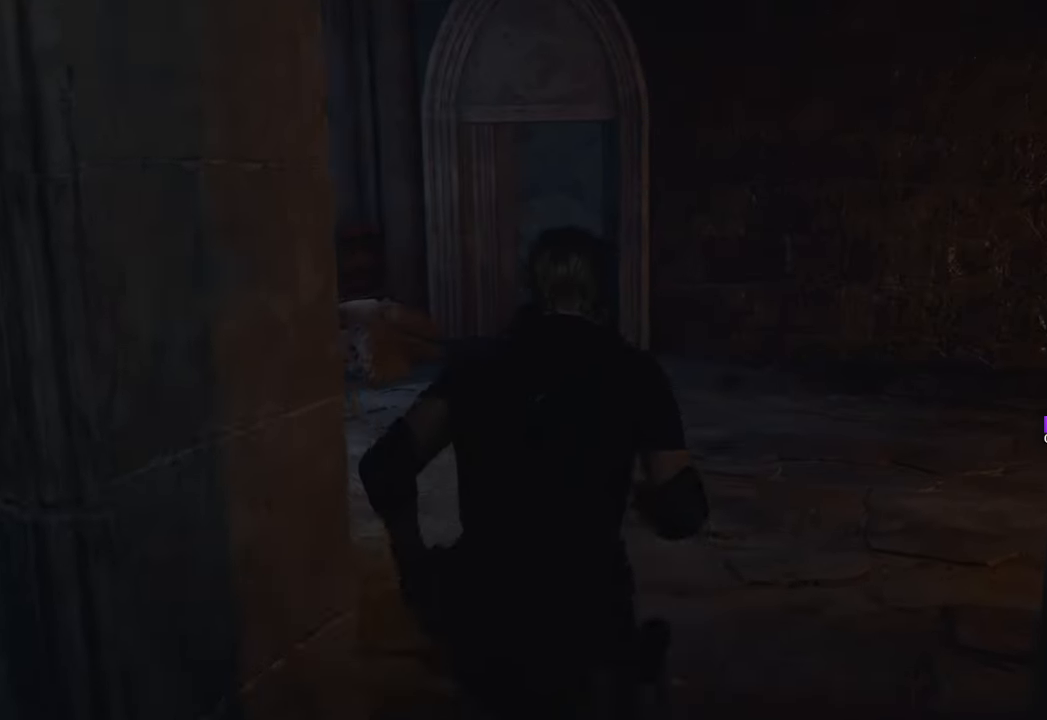
{"keys": ["w"], "mouse": [], "events": []}
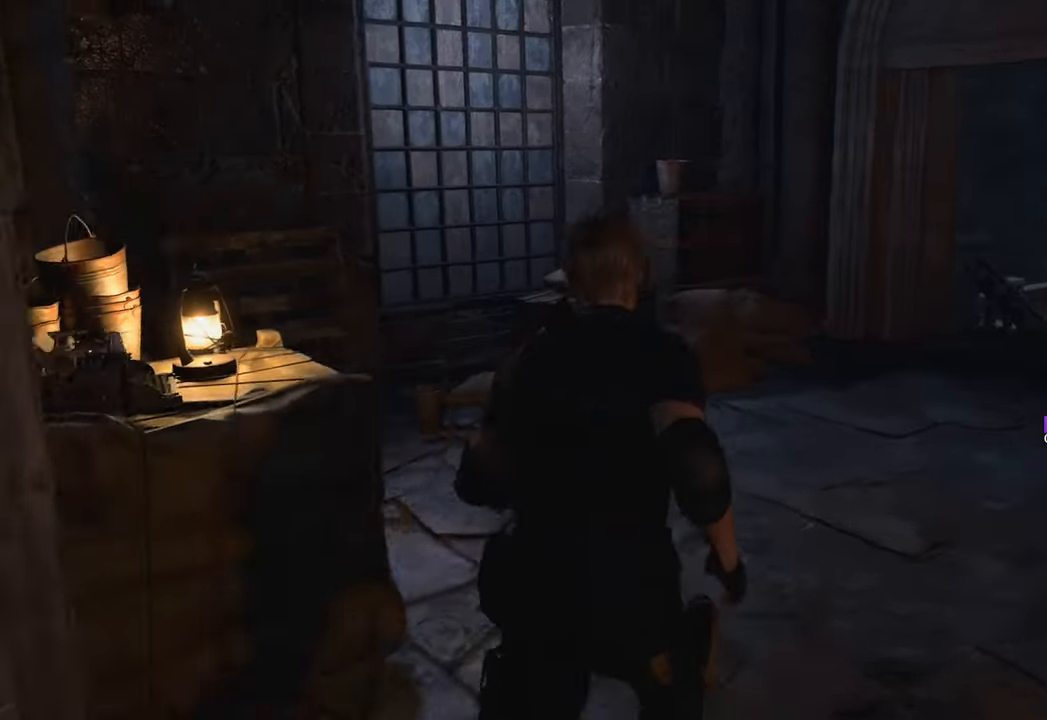
{"keys": ["a", "w"], "mouse": [], "events": [[350, "a", "down"]]}
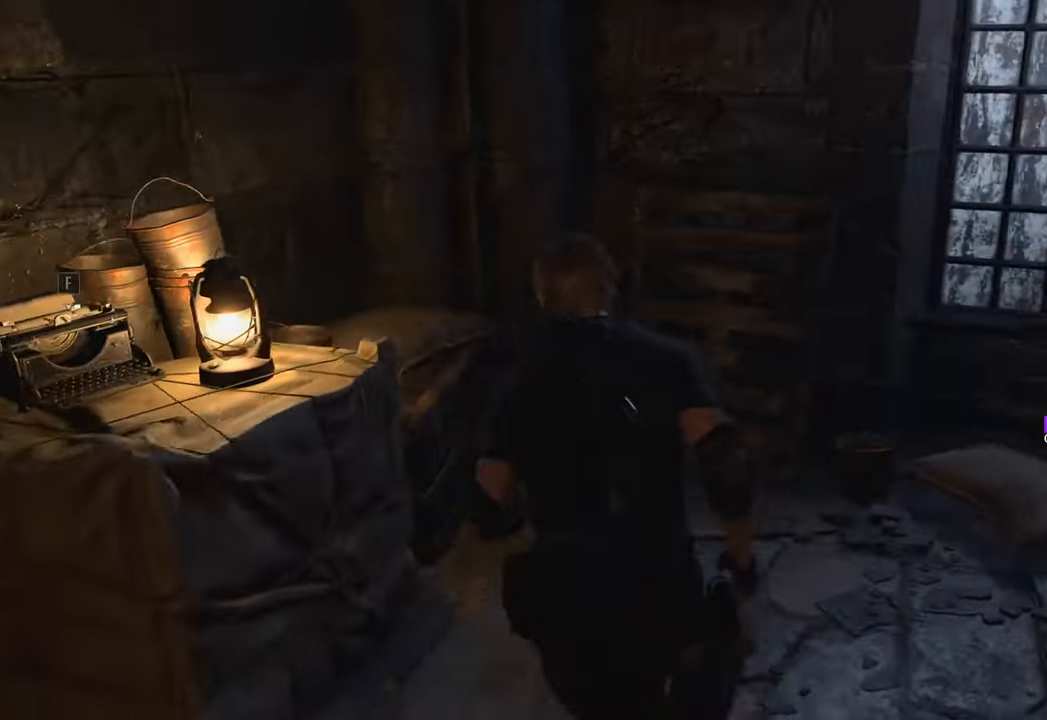
{"keys": [], "mouse": [], "events": [[16, "w", "up"], [216, "a", "up"], [216, "f", "down"], [366, "f", "up"]]}
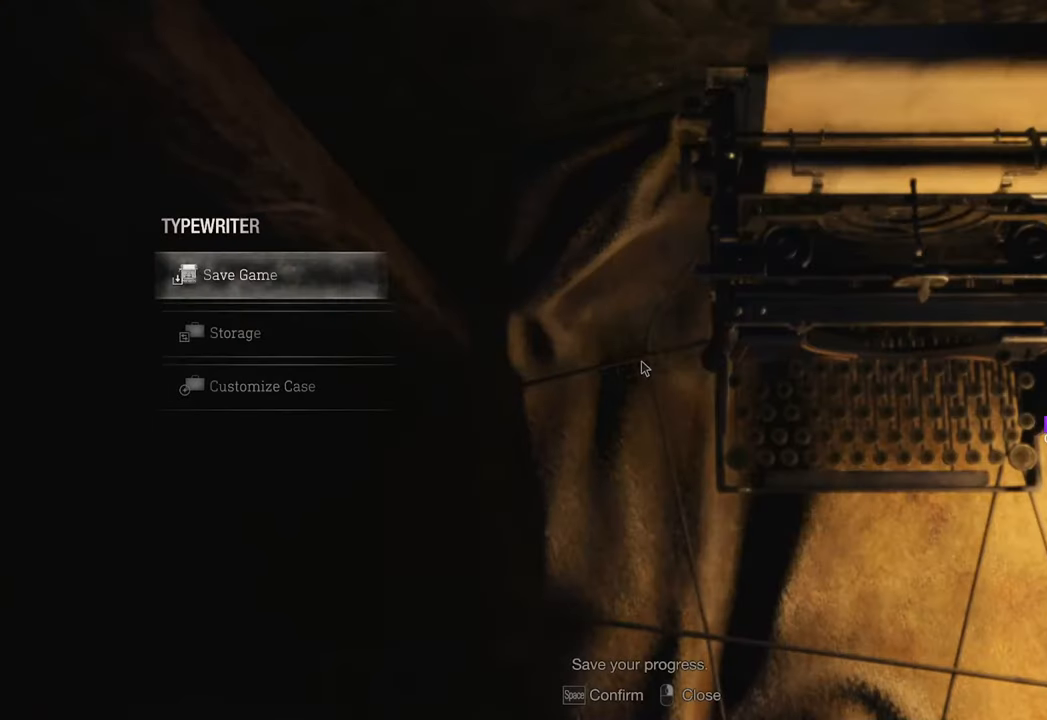
{"keys": [], "mouse": [], "events": []}
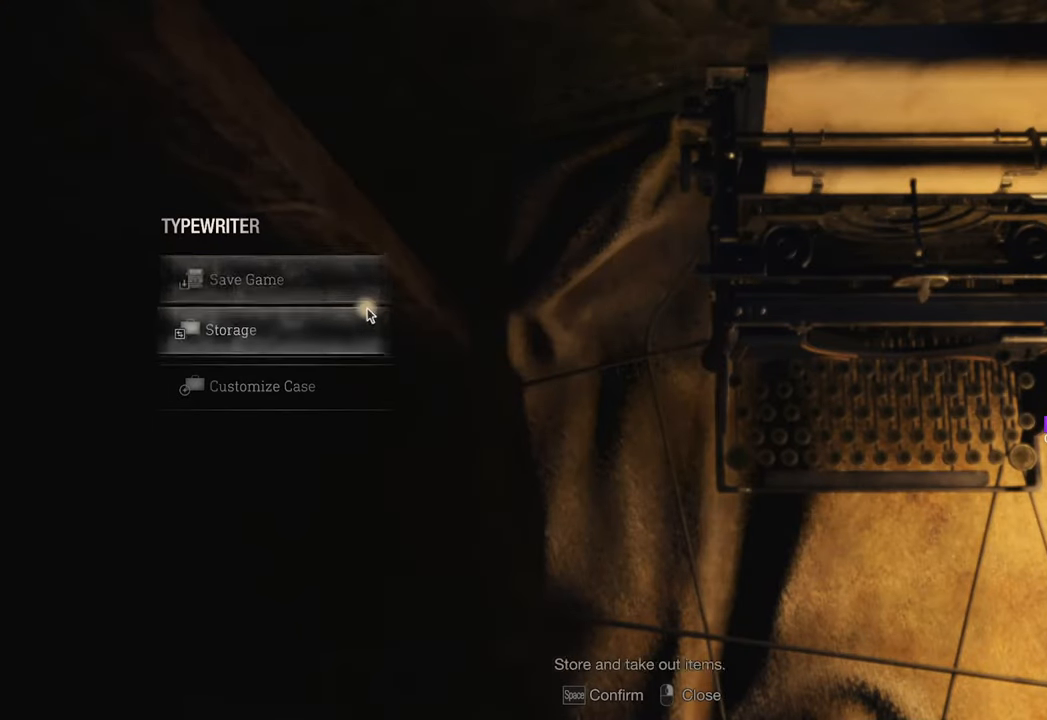
{"keys": [], "mouse": [], "events": [[150, "mouse_left", "down"], [250, "mouse_left", "up"]]}
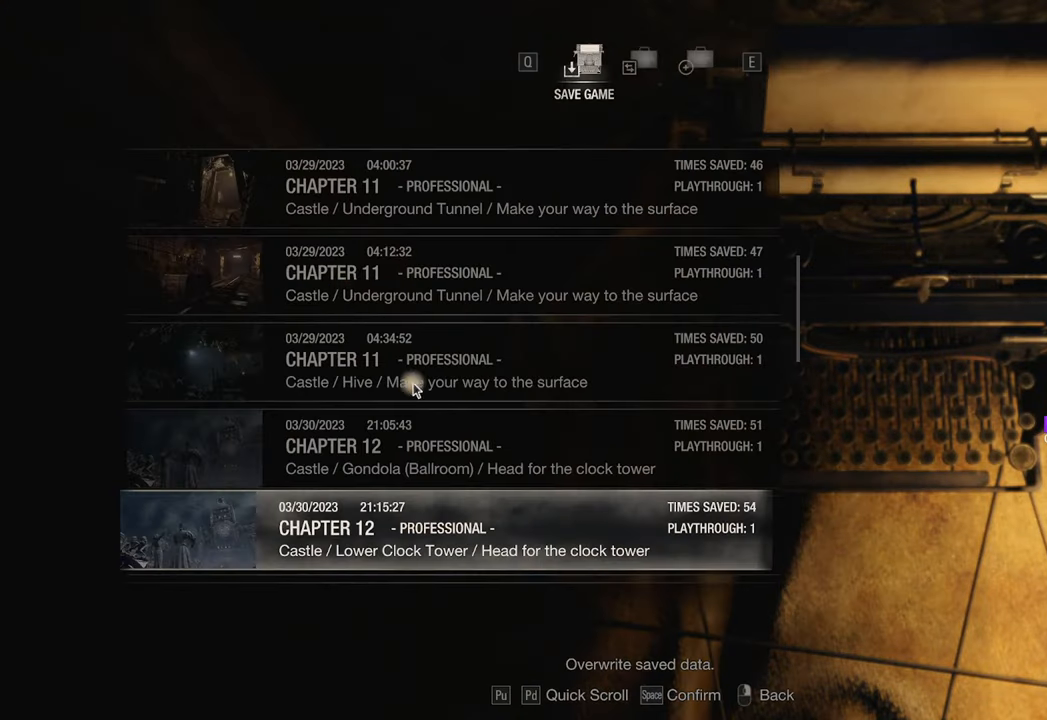
{"keys": [], "mouse": [], "events": [[116, "mouse_wheel", "down"], [266, "mouse_wheel", "up"]]}
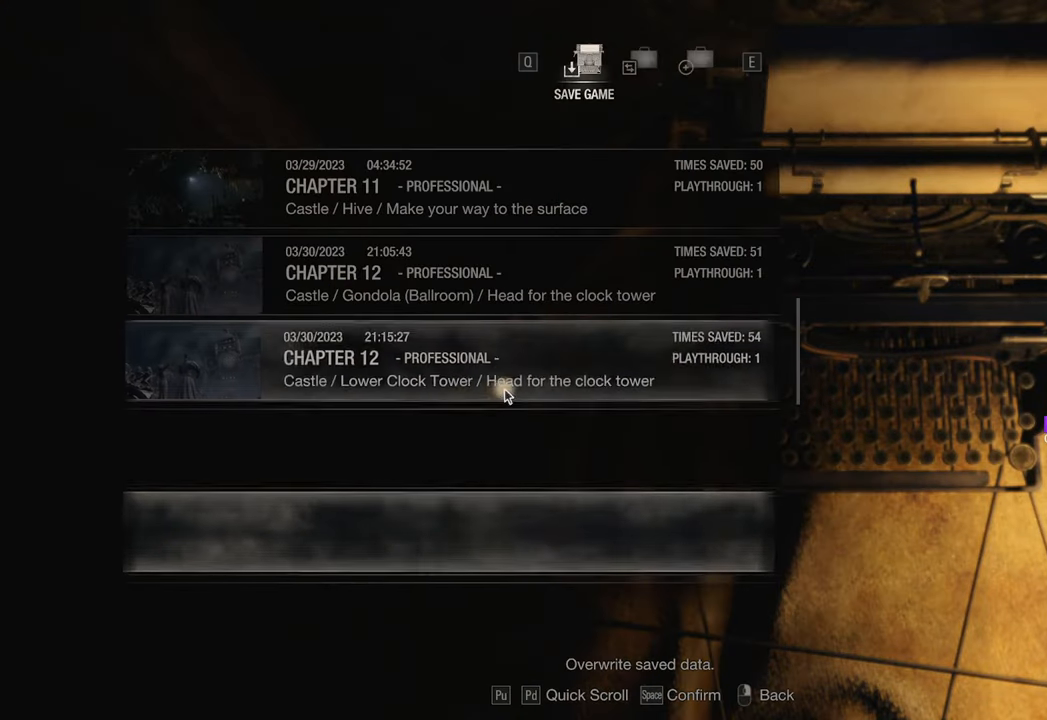
{"keys": [], "mouse": [], "events": []}
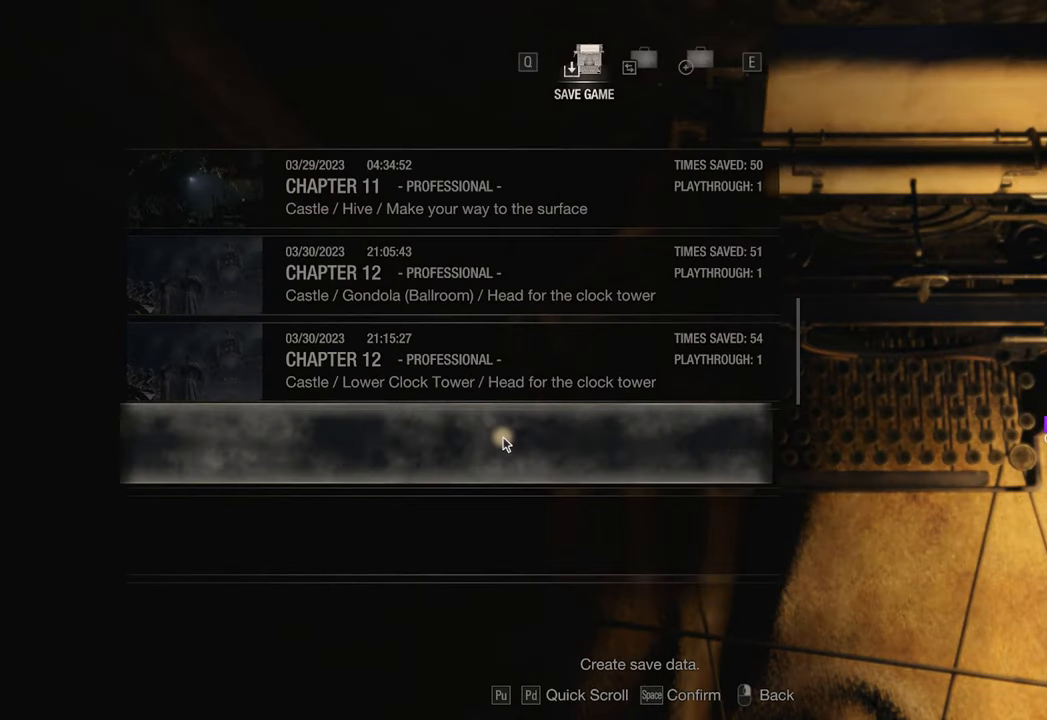
{"keys": [], "mouse": [], "events": []}
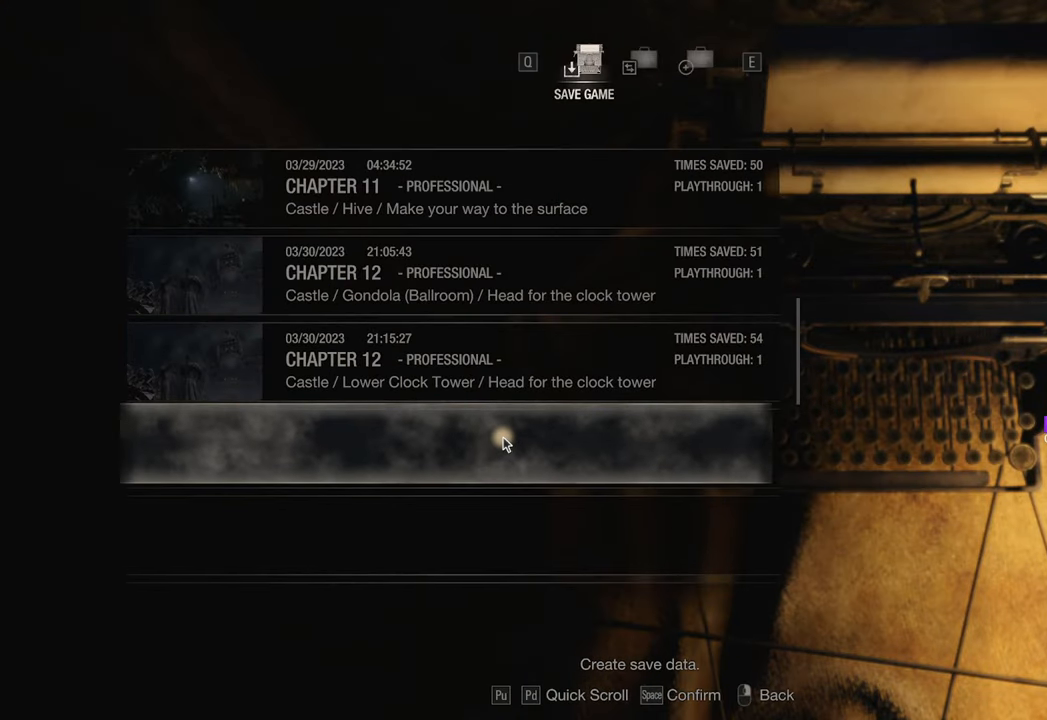
{"keys": [], "mouse": [], "events": []}
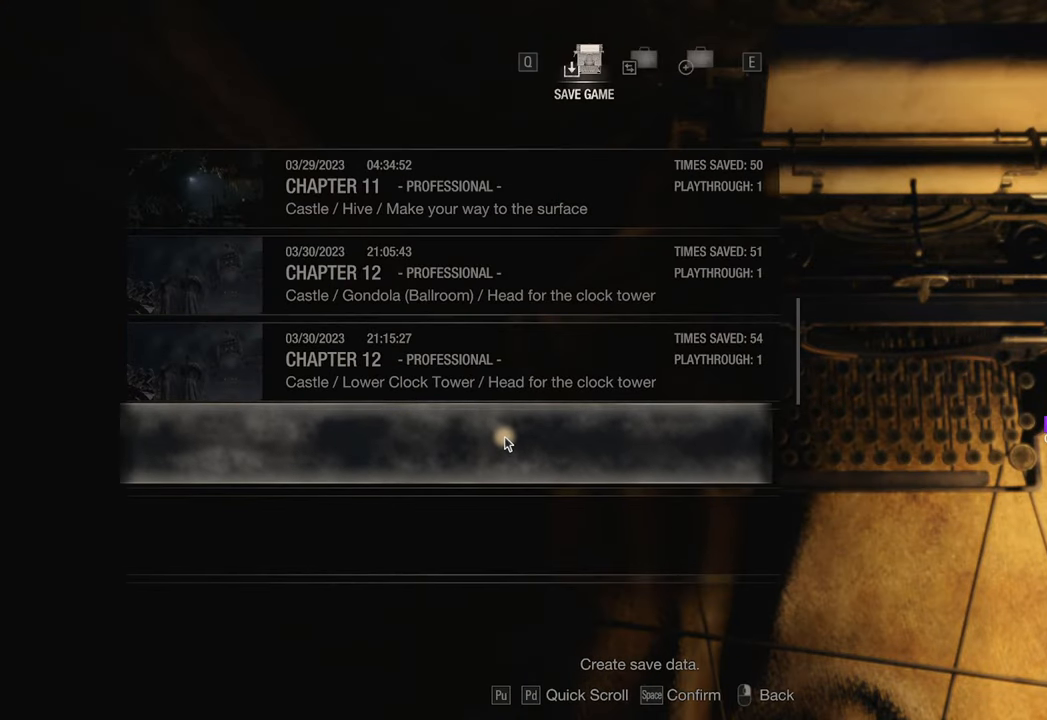
{"keys": [], "mouse": [], "events": []}